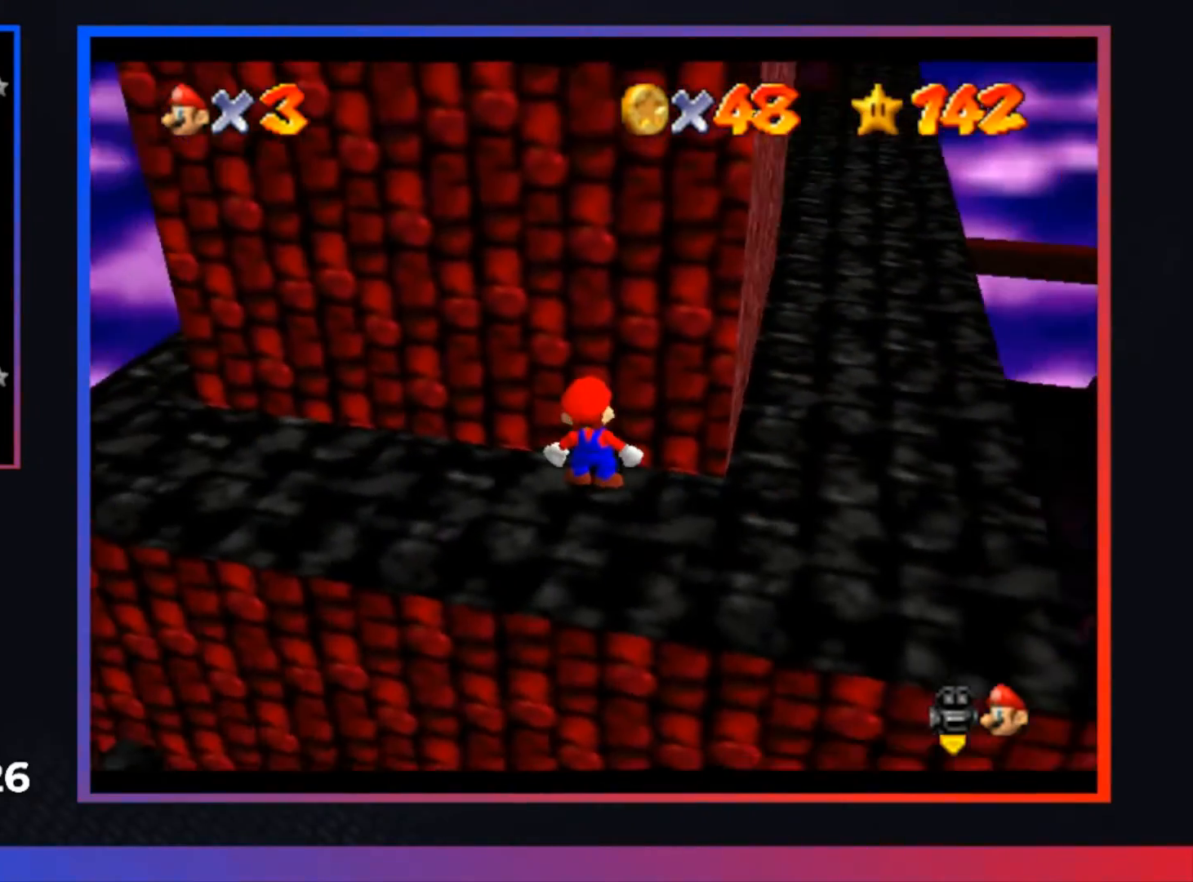
Gameplay with a controller (Xbox layout); each line is a JSON object with the inputs held at the frame after it. "events" lists button and stick changes between this image and that frame as [ms after this image, input, new state], when the widget could be followed in between.
{"buttons": [], "left_stick": "left", "right_stick": "center", "events": [[133, "L1", "up"], [167, "left_stick", "left"]]}
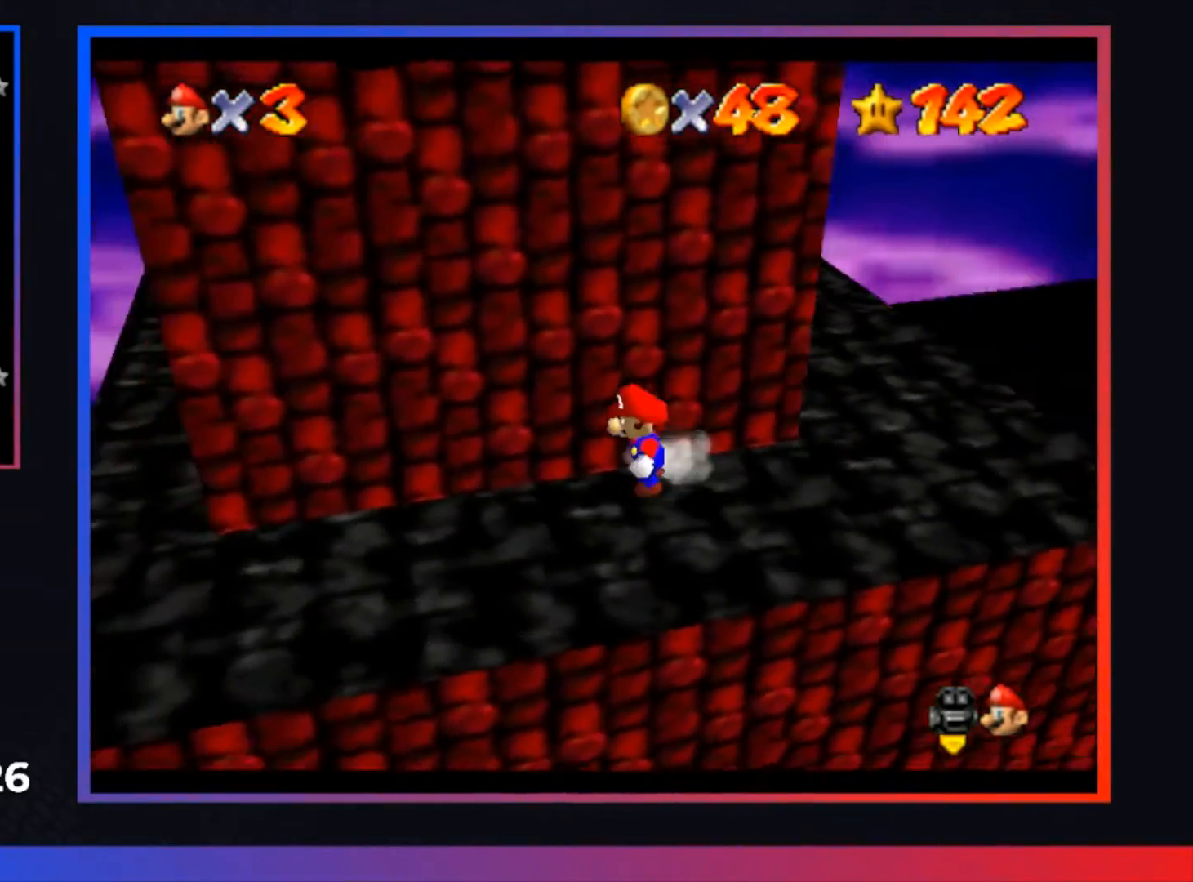
{"buttons": [], "left_stick": "down-left", "right_stick": "center", "events": [[167, "left_stick", "down-left"]]}
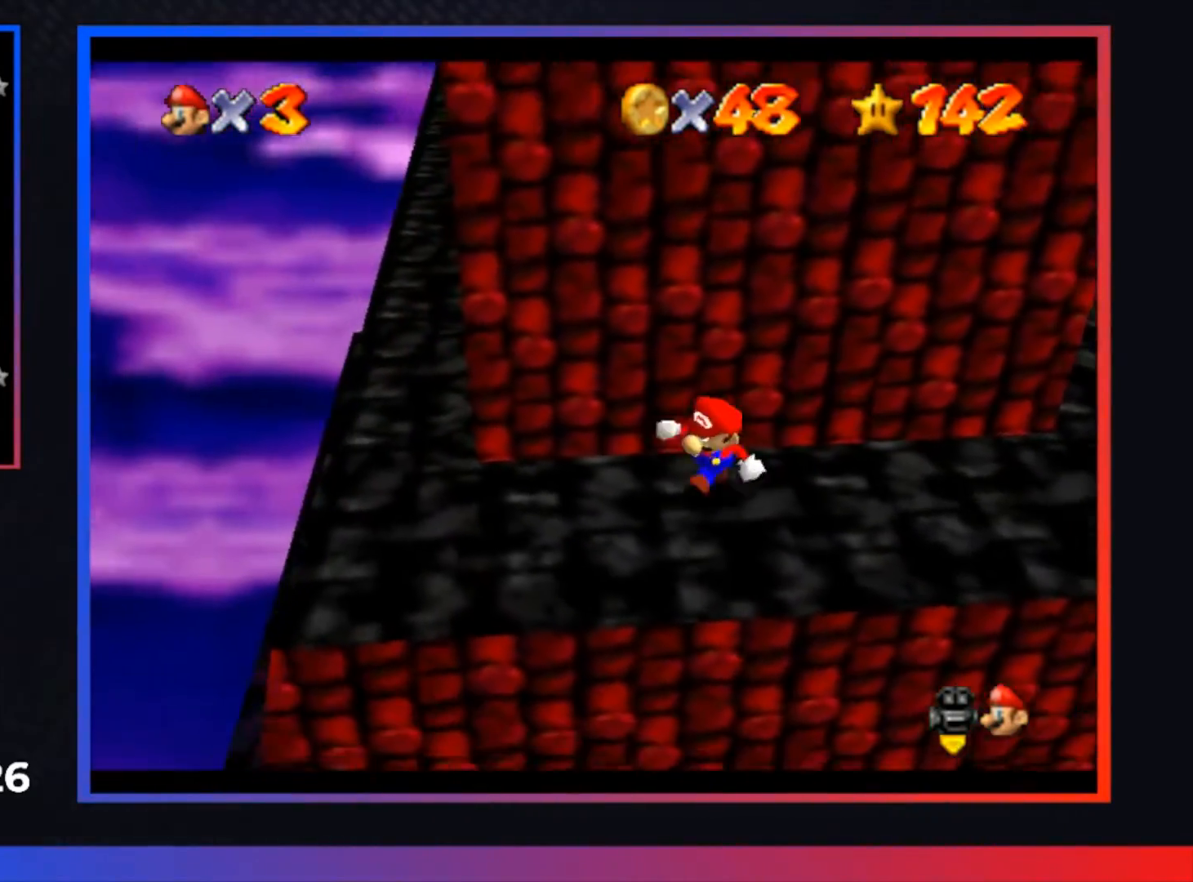
{"buttons": ["A"], "left_stick": "up", "right_stick": "center", "events": [[133, "left_stick", "down"], [233, "left_stick", "up-right"], [367, "A", "down"], [367, "left_stick", "up"]]}
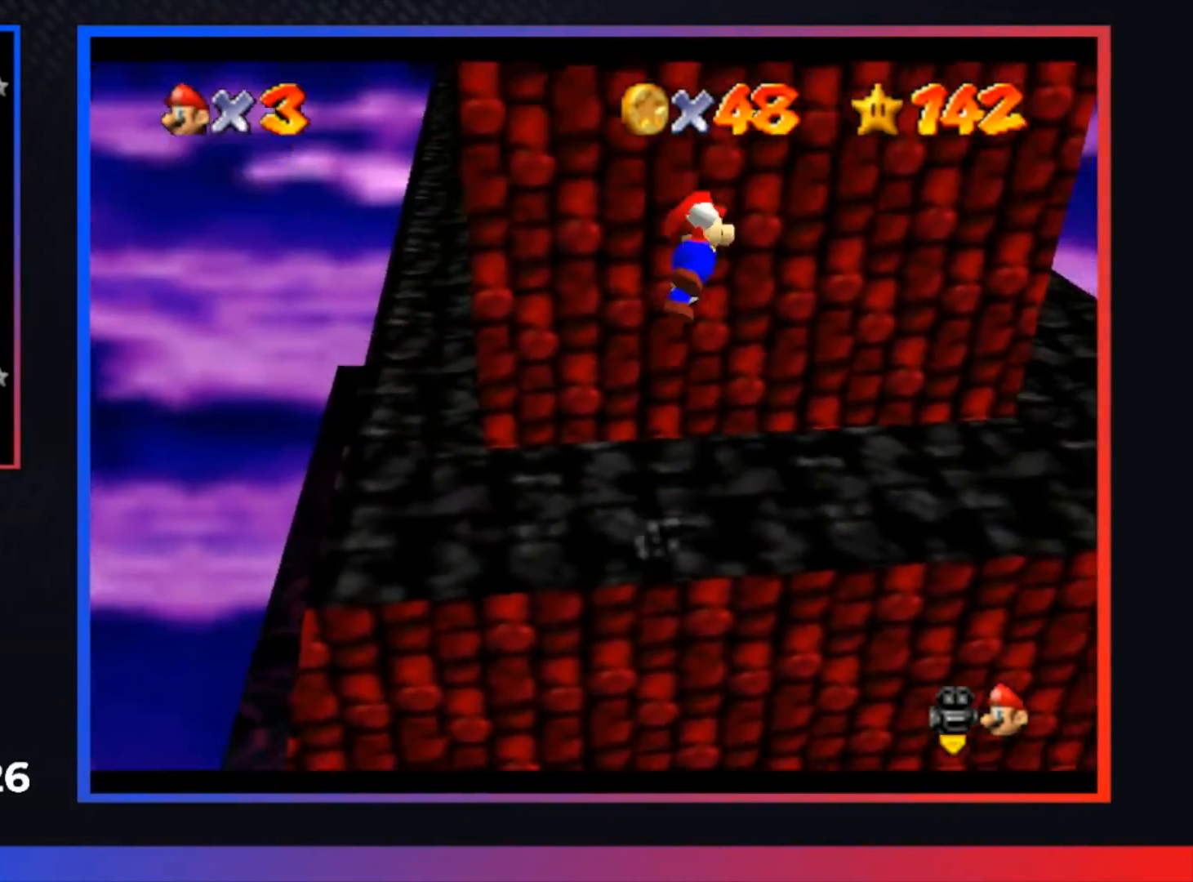
{"buttons": ["A"], "left_stick": "up-left", "right_stick": "center", "events": [[233, "A", "up"], [333, "A", "down"], [367, "left_stick", "up-left"]]}
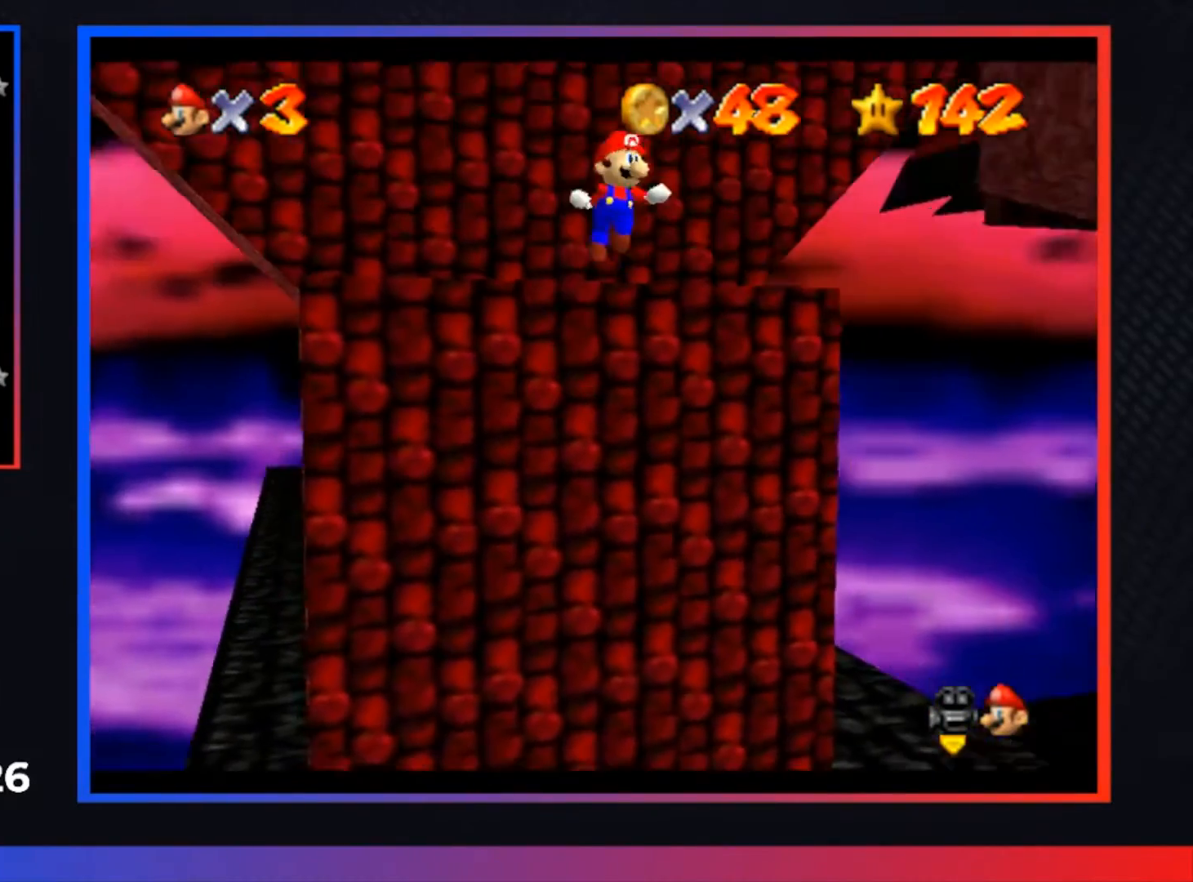
{"buttons": ["A"], "left_stick": "up-left", "right_stick": "center", "events": []}
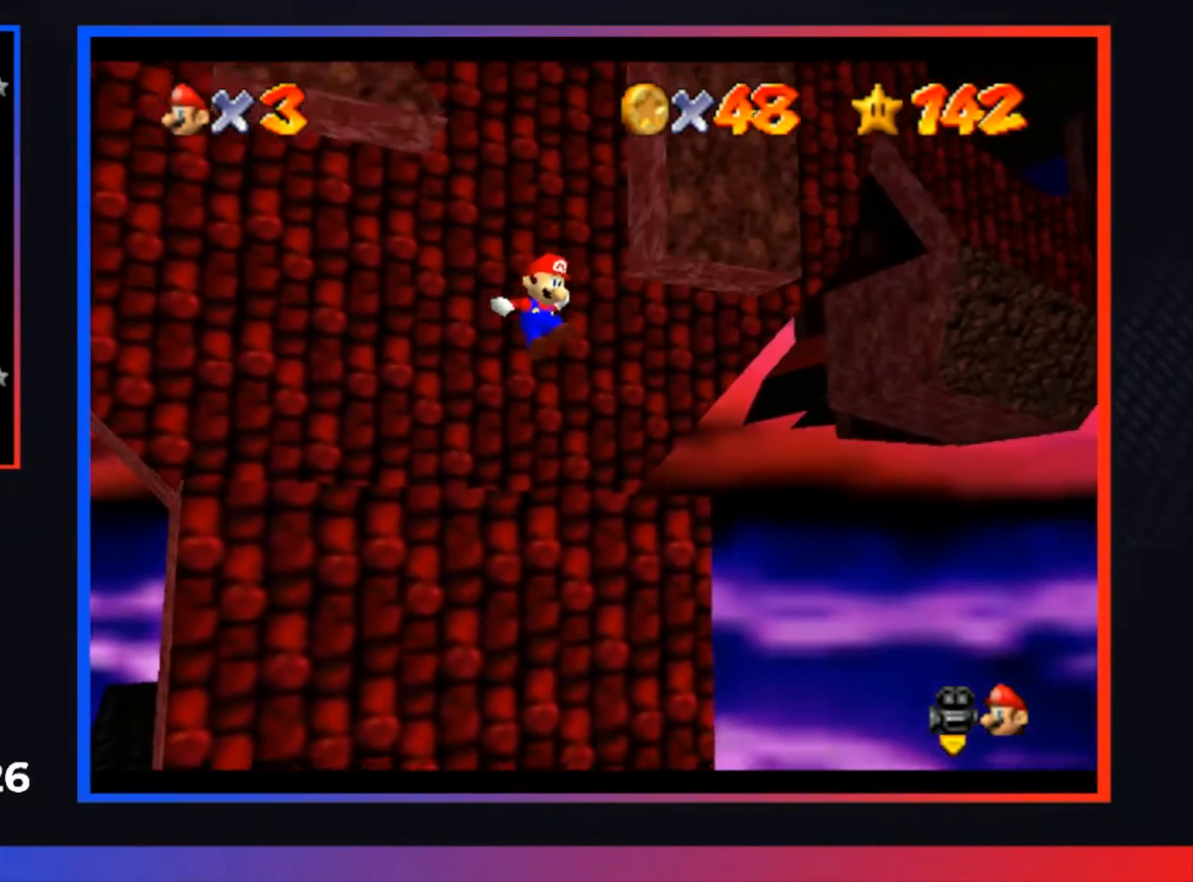
{"buttons": ["A"], "left_stick": "up", "right_stick": "center", "events": [[300, "A", "up"], [400, "A", "down"], [467, "left_stick", "up"]]}
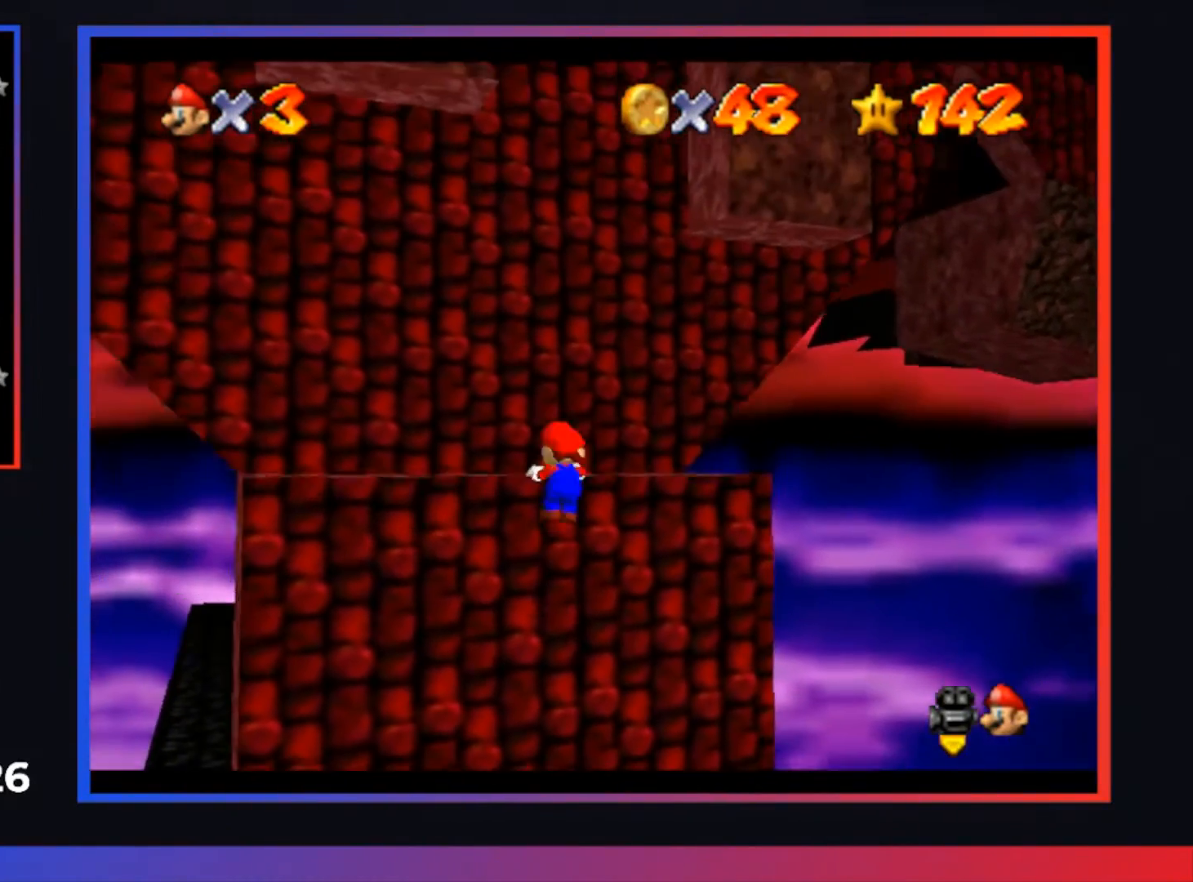
{"buttons": [], "left_stick": "up-right", "right_stick": "center", "events": [[33, "left_stick", "up-right"], [167, "A", "up"]]}
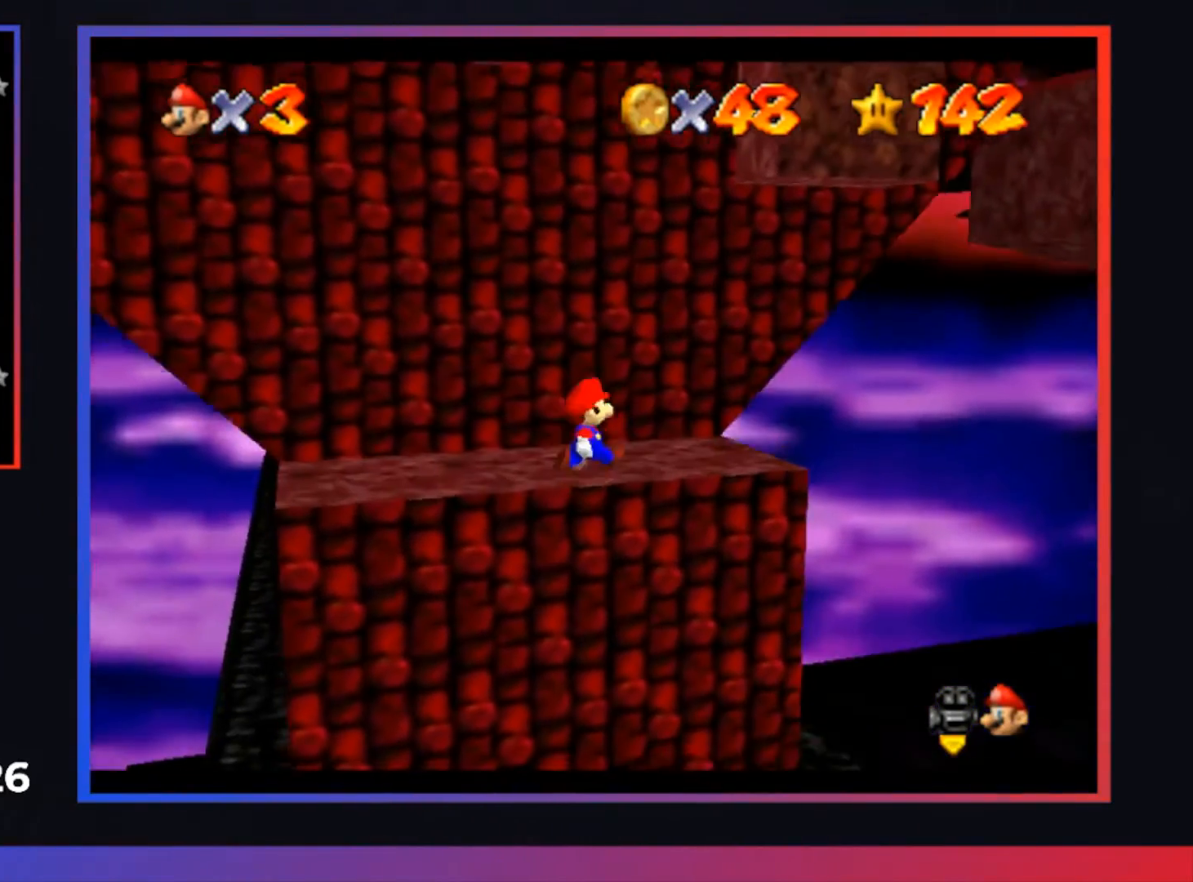
{"buttons": [], "left_stick": "up-right", "right_stick": "center", "events": []}
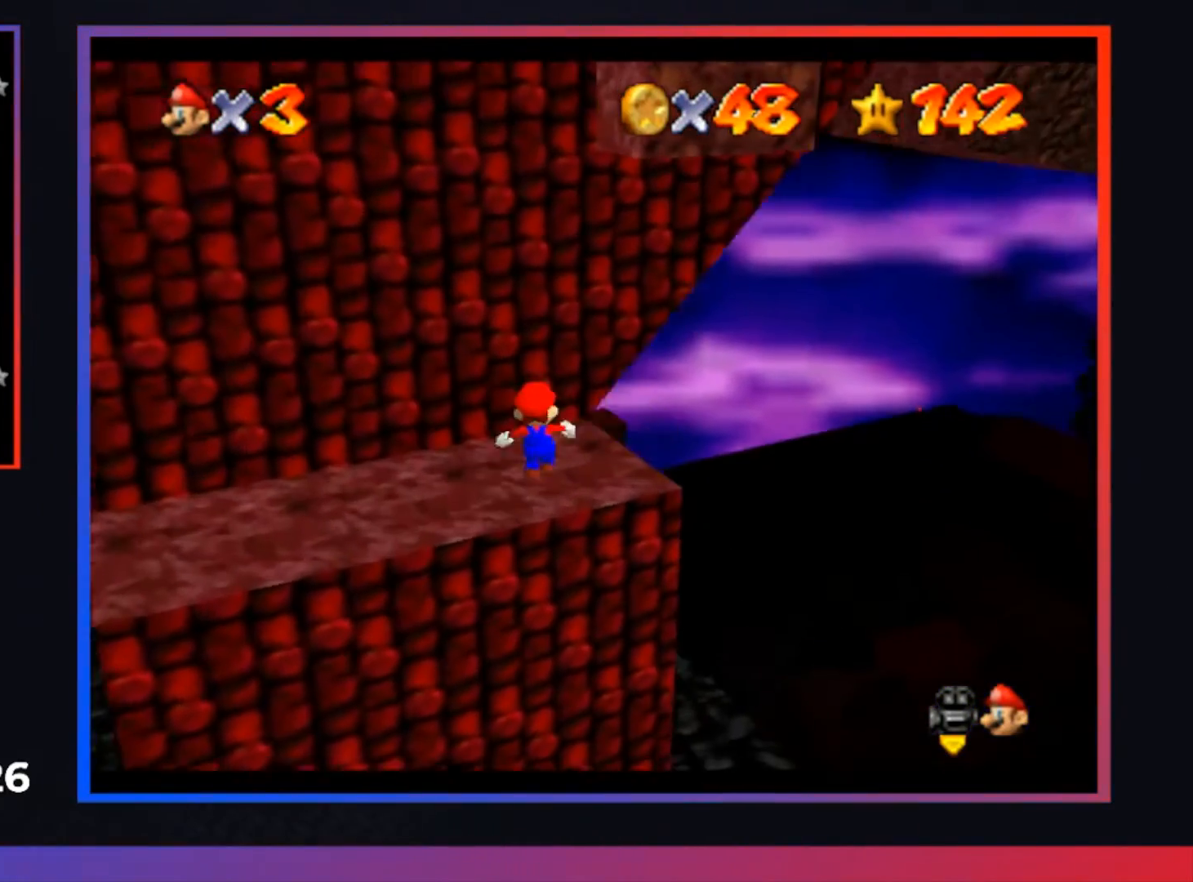
{"buttons": [], "left_stick": "down", "right_stick": "center", "events": [[133, "left_stick", "down"]]}
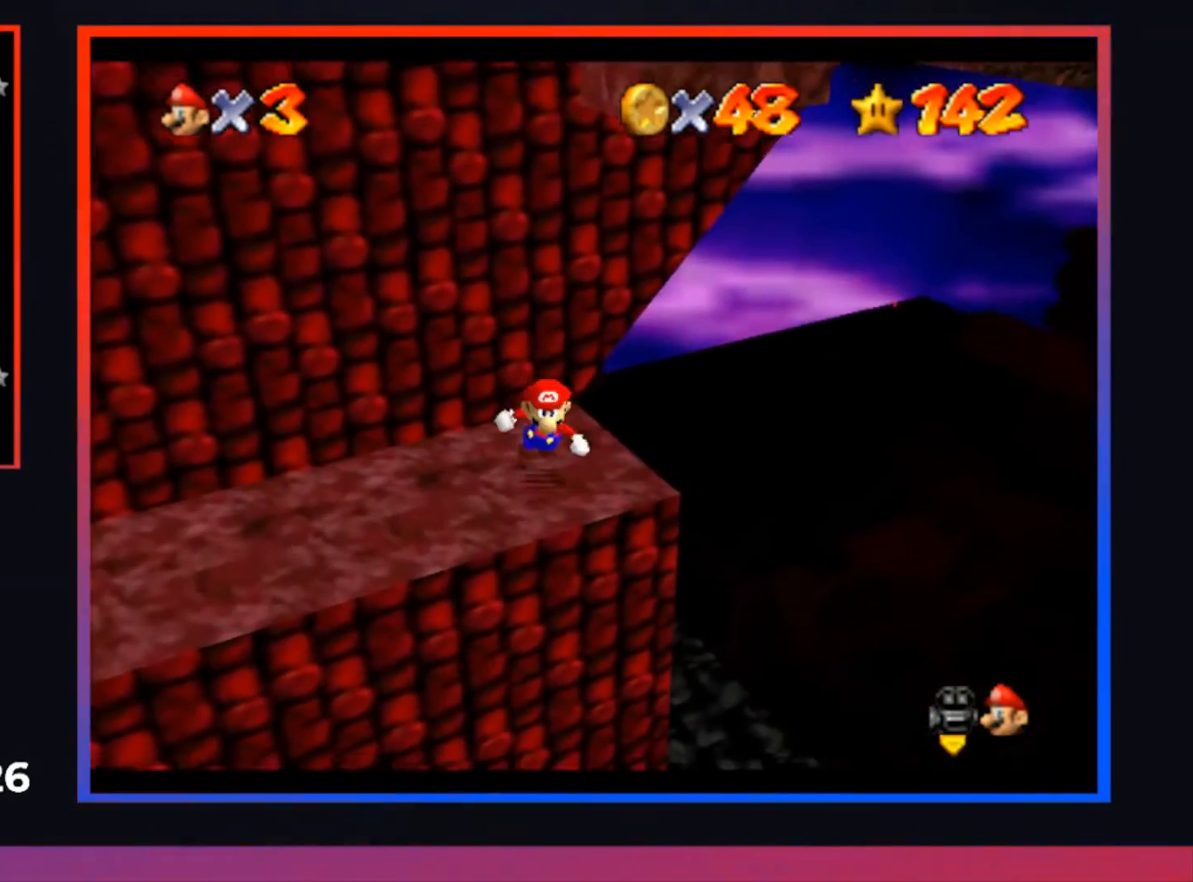
{"buttons": [], "left_stick": "center", "right_stick": "center", "events": [[33, "left_stick", "center"]]}
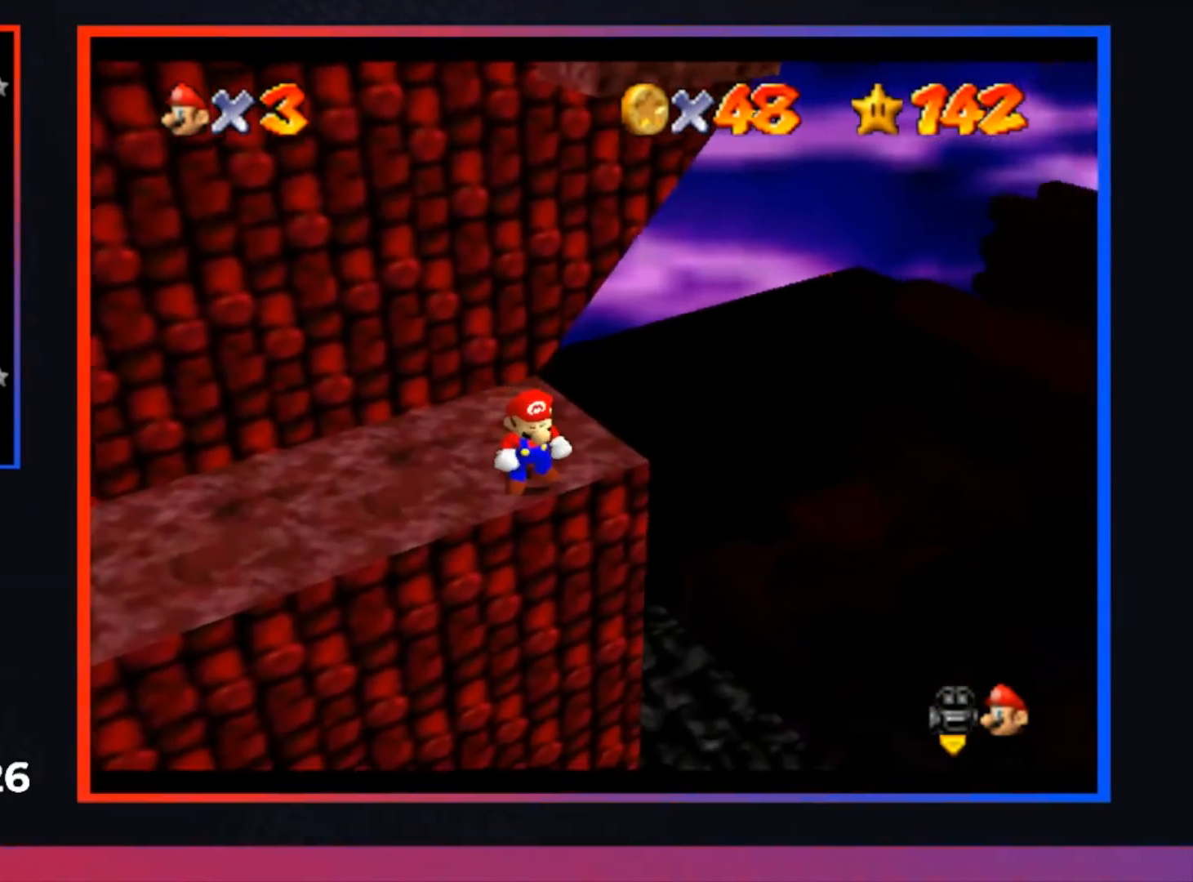
{"buttons": ["R1"], "left_stick": "center", "right_stick": "center", "events": [[67, "R1", "down"], [167, "R1", "up"], [400, "R1", "down"]]}
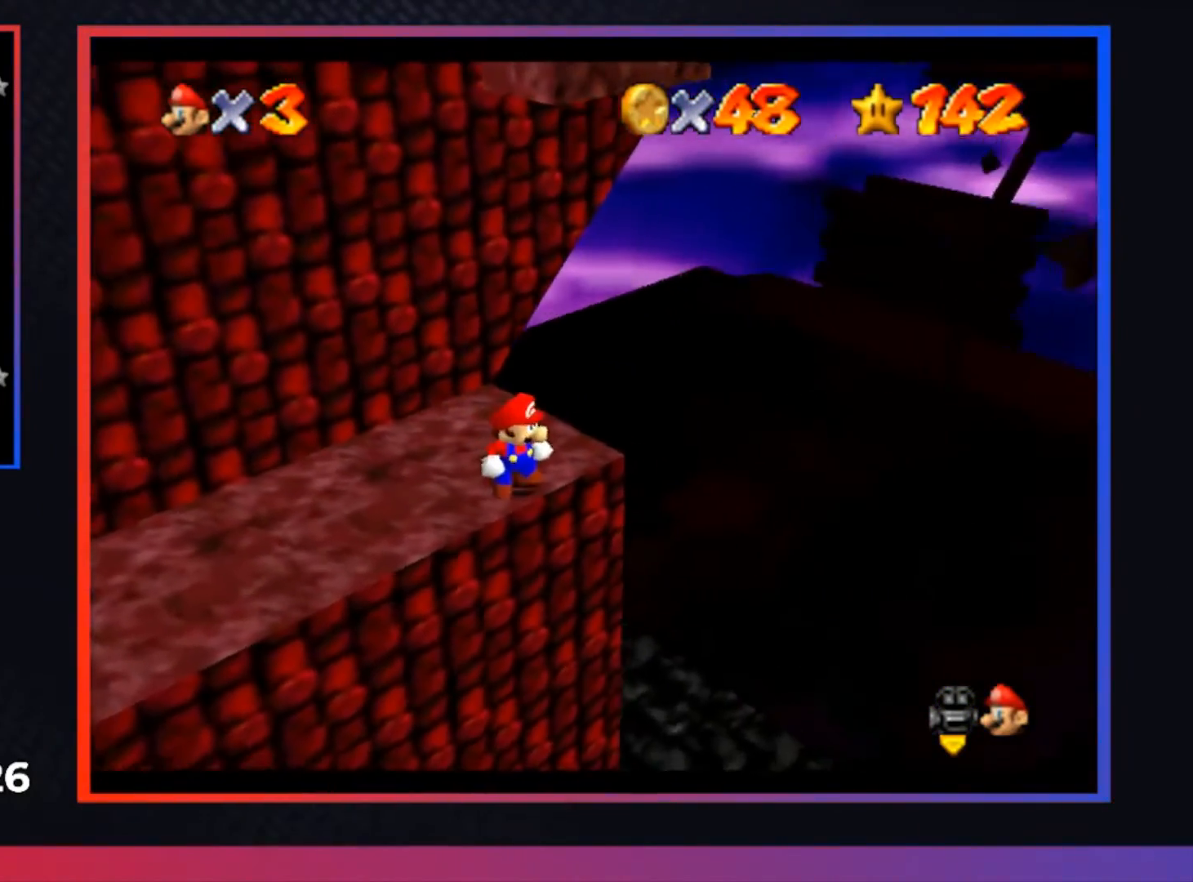
{"buttons": [], "left_stick": "center", "right_stick": "center", "events": [[33, "R1", "up"], [167, "left_stick", "up"], [367, "left_stick", "center"]]}
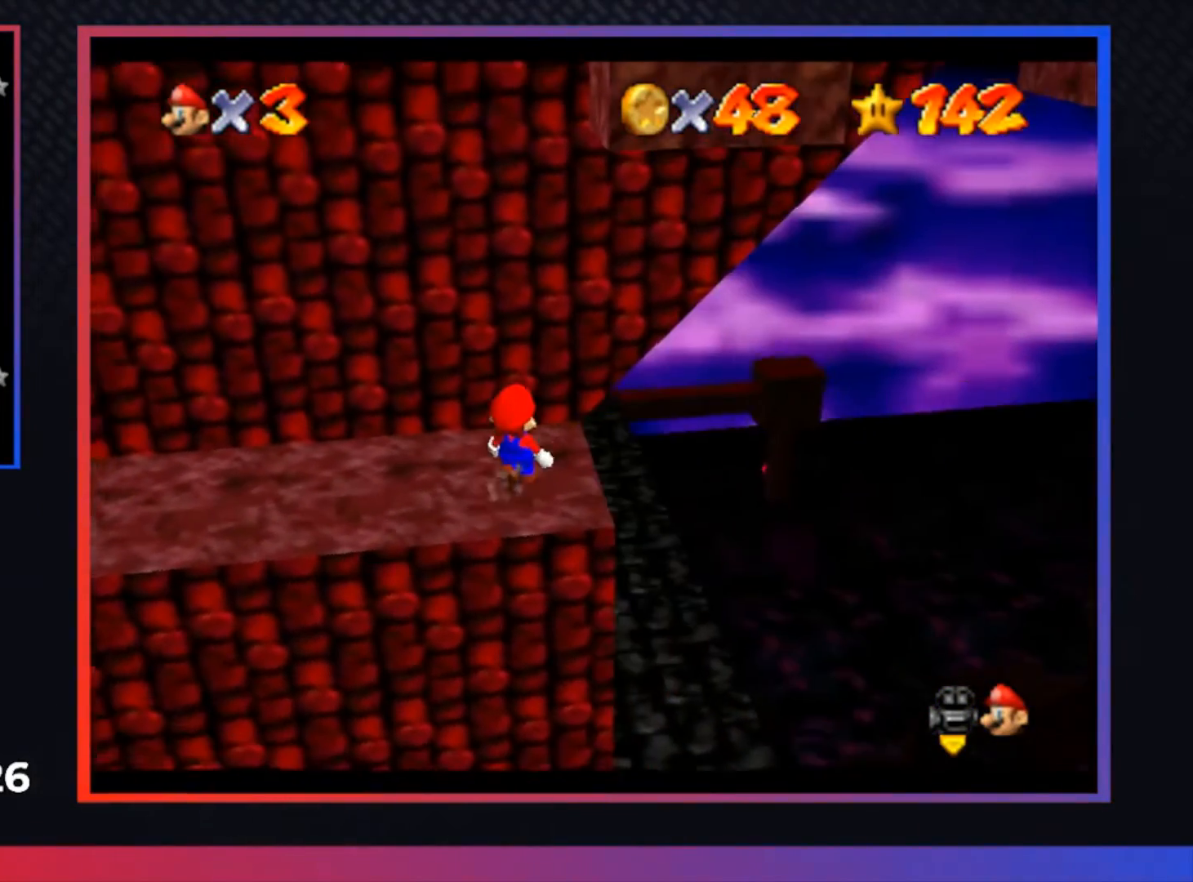
{"buttons": [], "left_stick": "center", "right_stick": "center", "events": []}
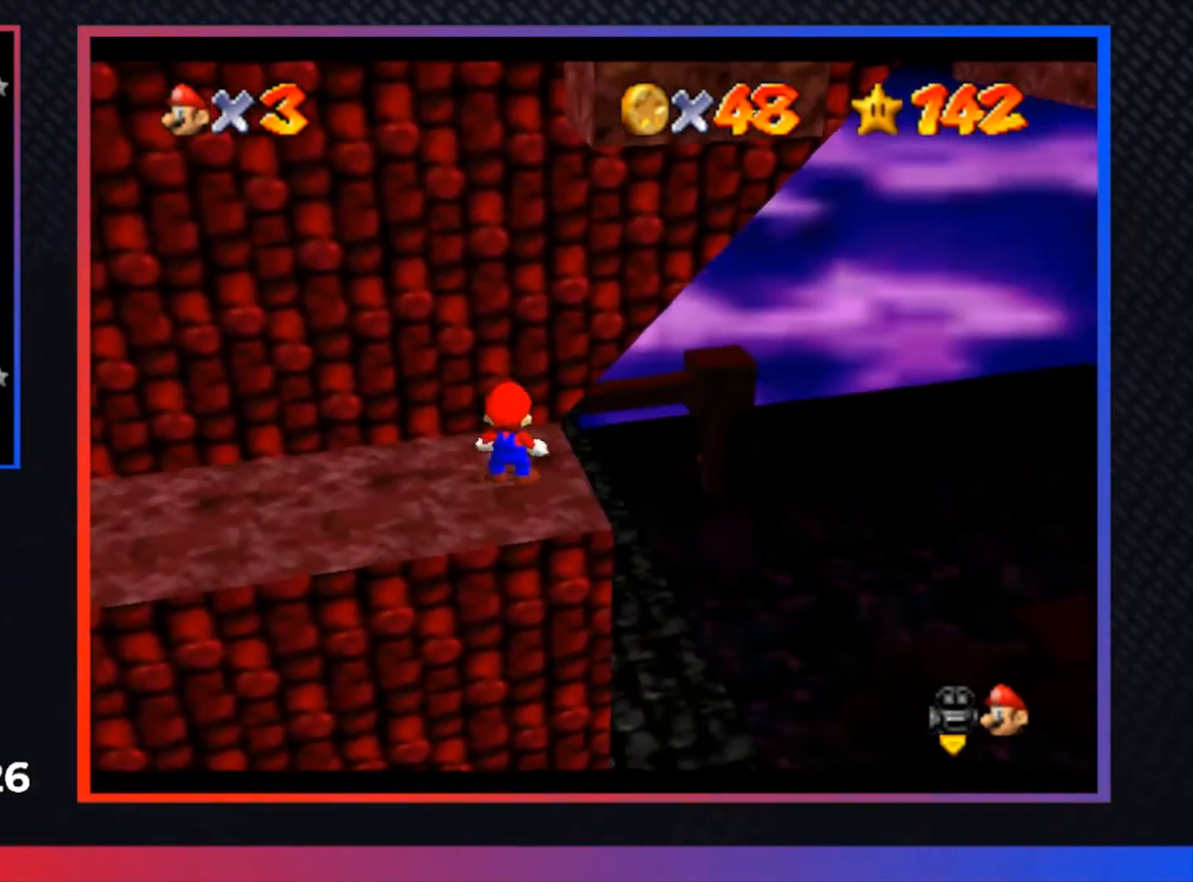
{"buttons": [], "left_stick": "center", "right_stick": "center", "events": [[67, "left_stick", "up"], [367, "left_stick", "center"]]}
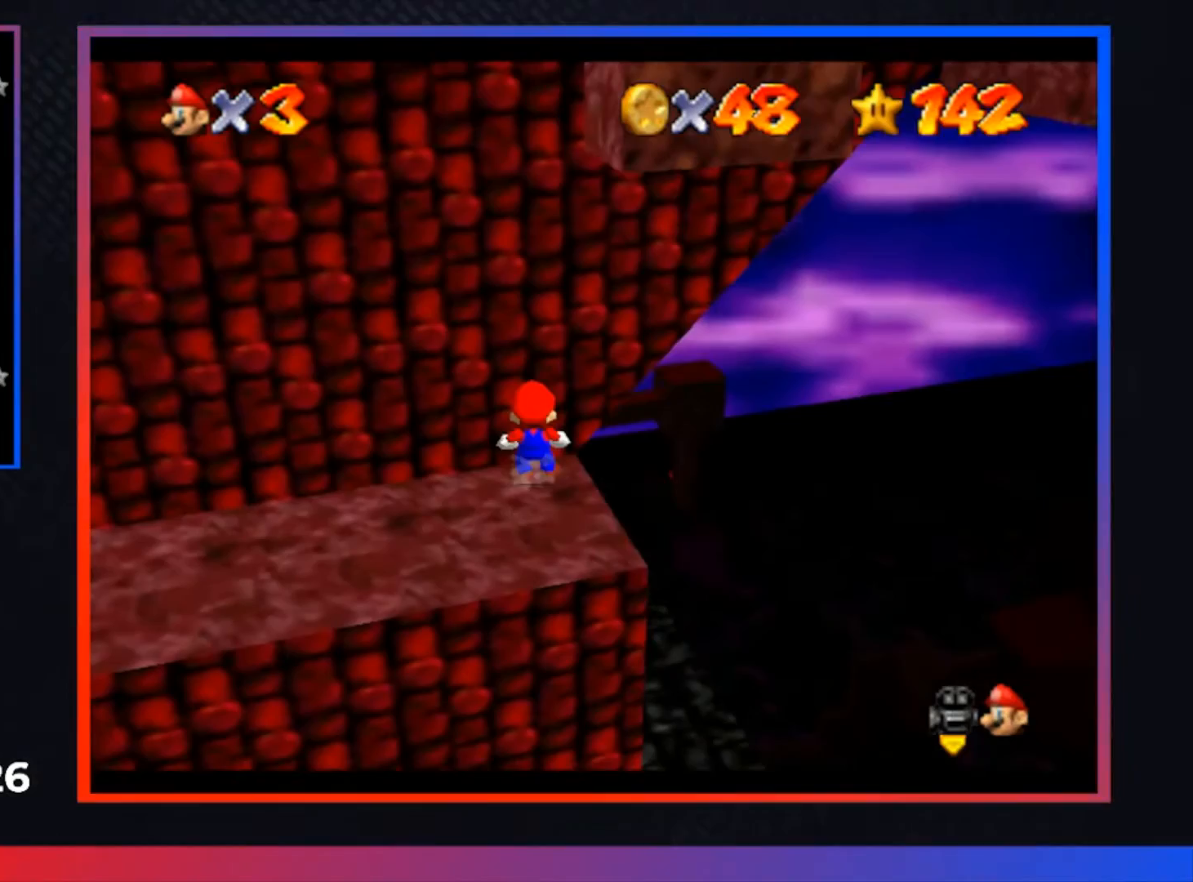
{"buttons": [], "left_stick": "down", "right_stick": "center", "events": [[467, "left_stick", "down"]]}
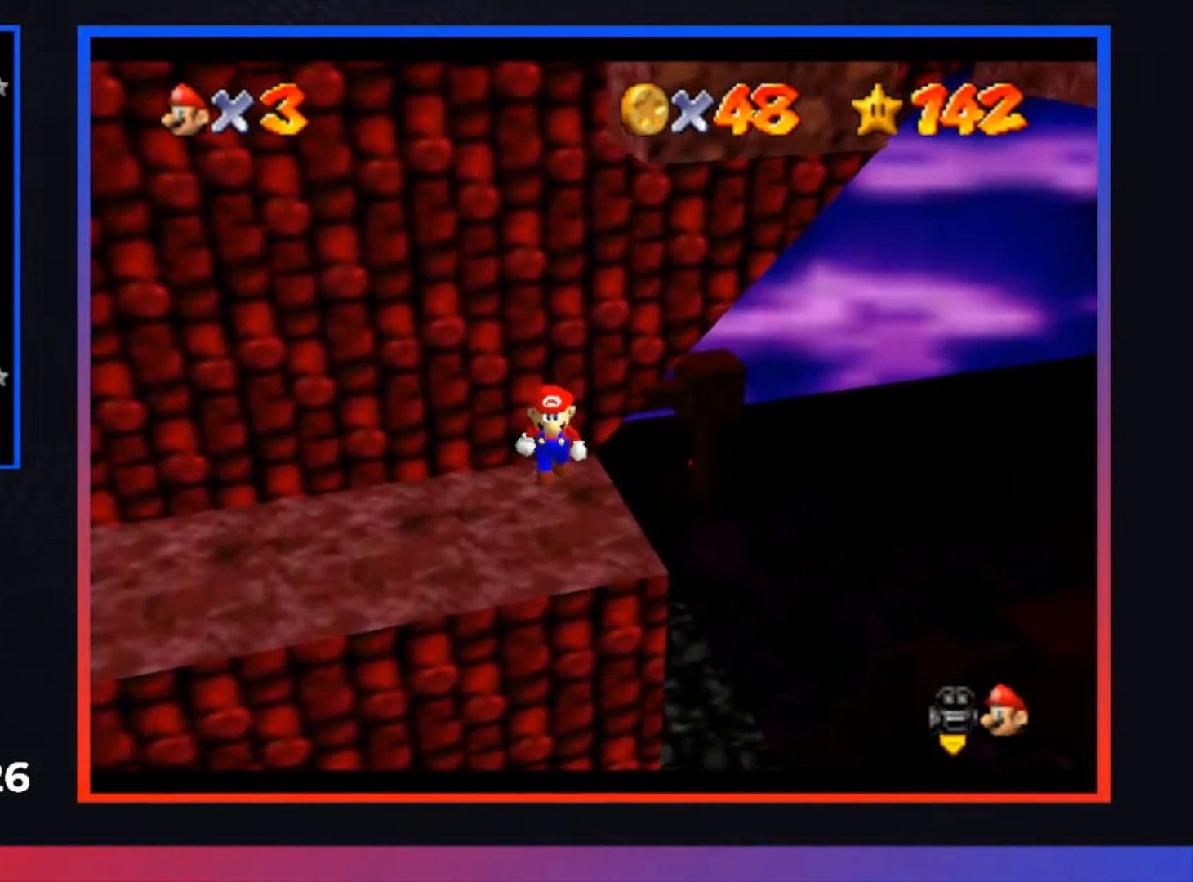
{"buttons": [], "left_stick": "down", "right_stick": "center", "events": []}
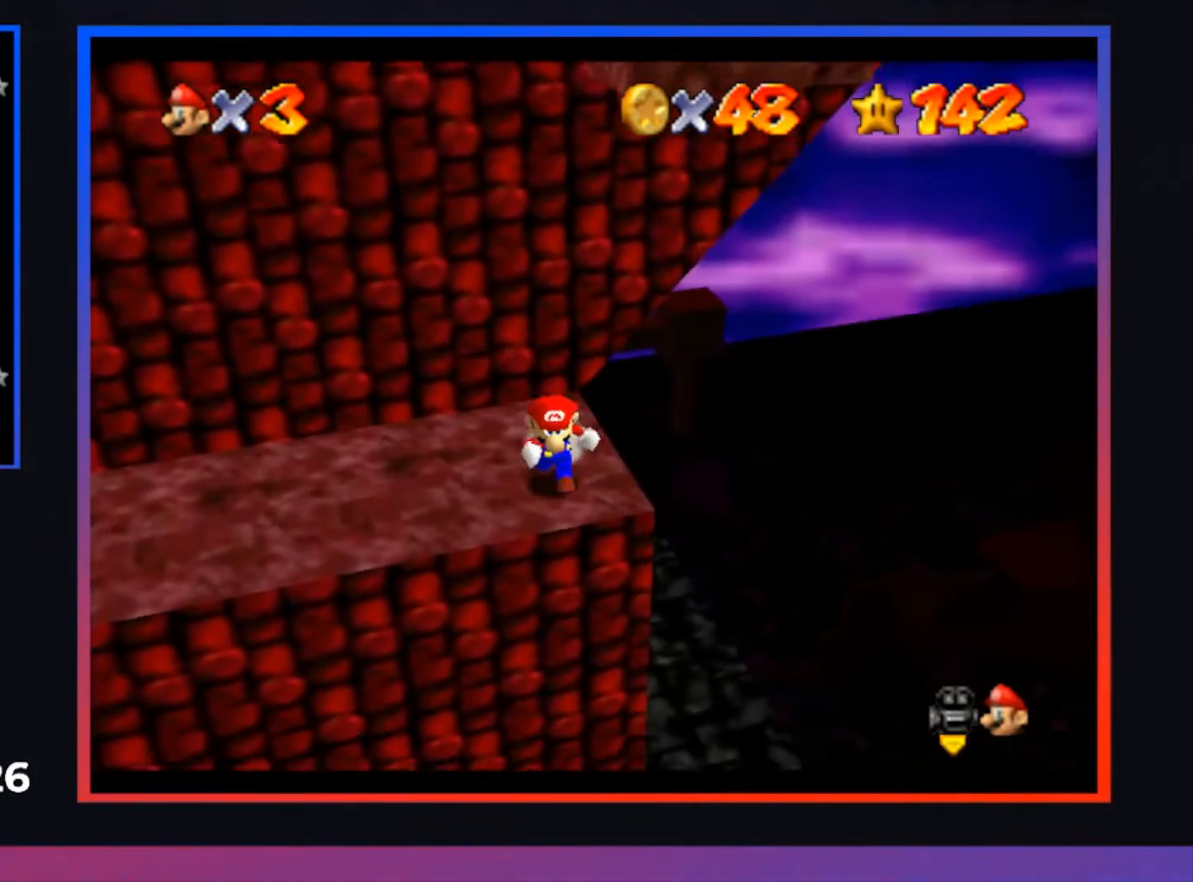
{"buttons": ["A"], "left_stick": "up", "right_stick": "center", "events": [[100, "left_stick", "up"], [133, "A", "down"]]}
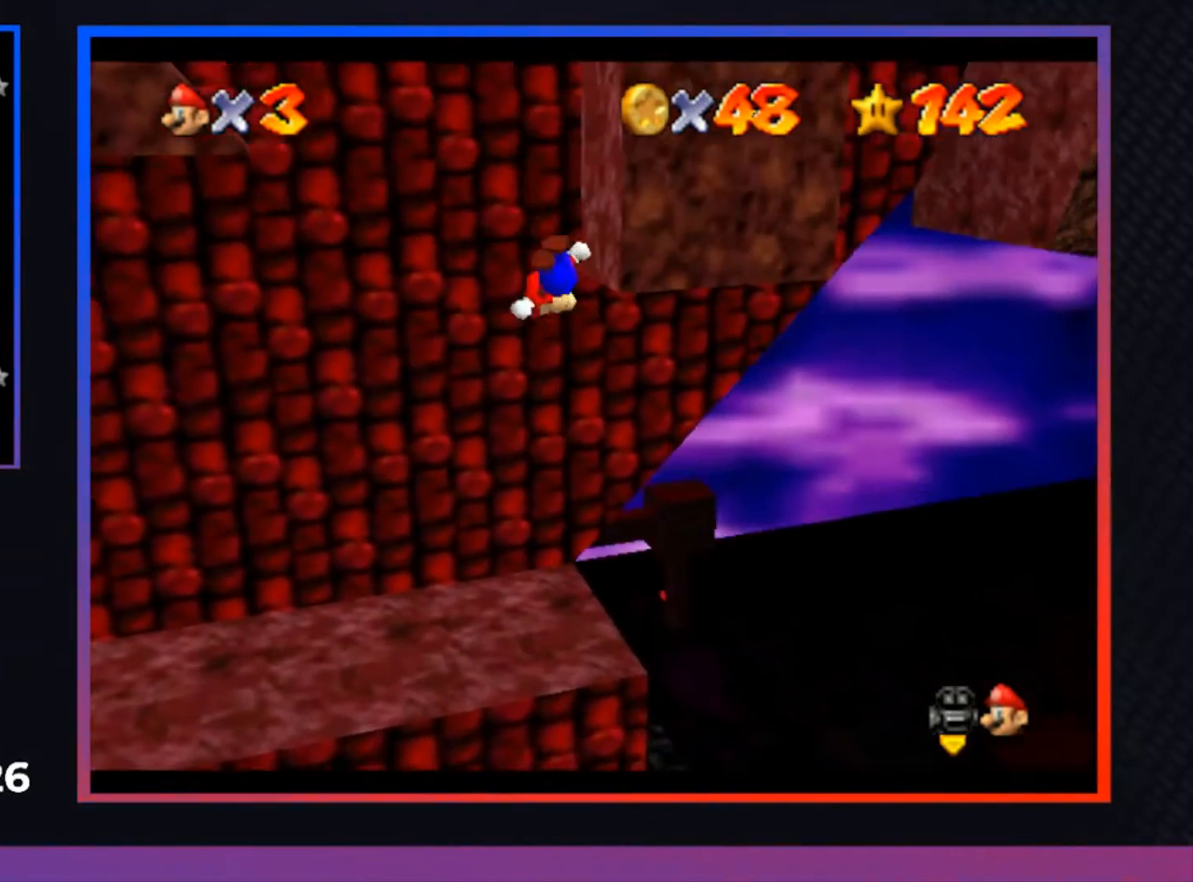
{"buttons": ["A"], "left_stick": "up-left", "right_stick": "center", "events": [[67, "A", "up"], [100, "left_stick", "up-left"], [200, "A", "down"]]}
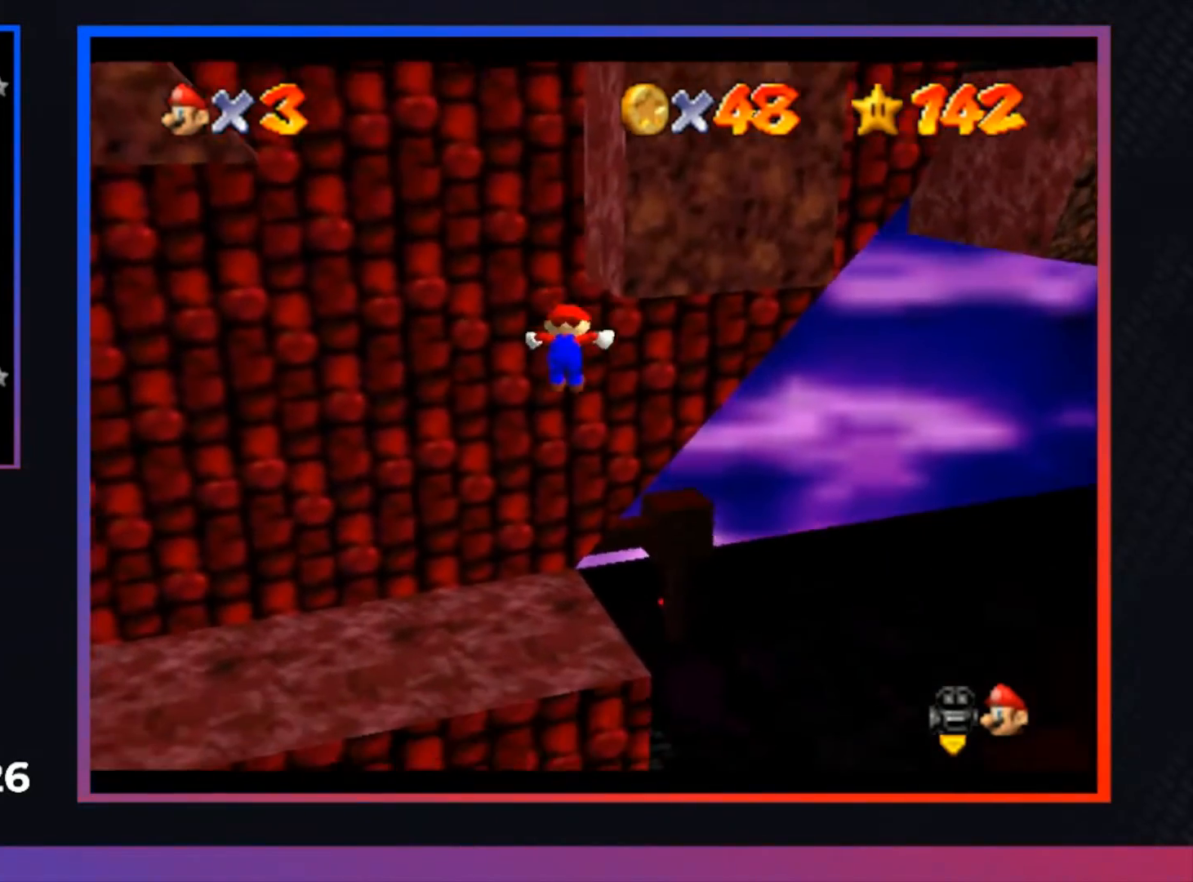
{"buttons": [], "left_stick": "left", "right_stick": "center", "events": [[167, "A", "up"], [200, "left_stick", "left"]]}
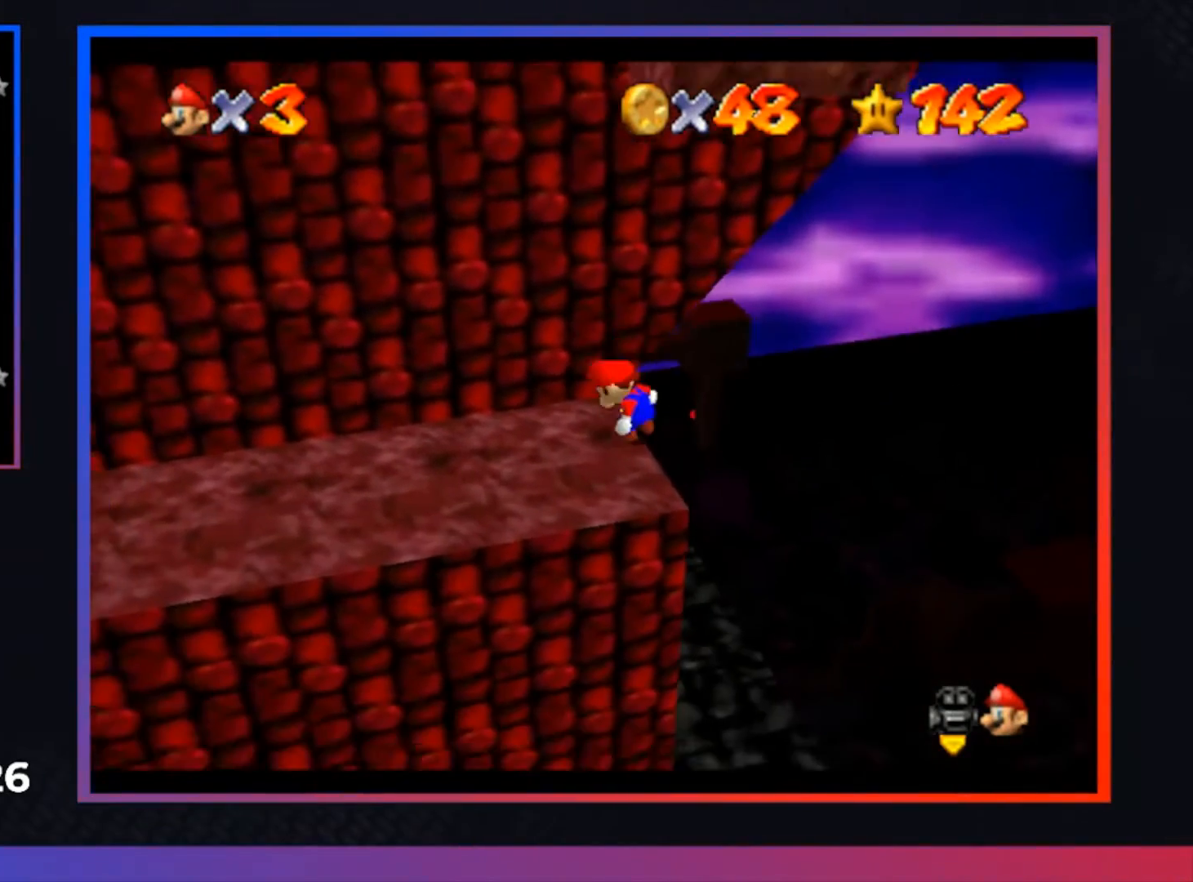
{"buttons": [], "left_stick": "center", "right_stick": "center", "events": [[233, "A", "down"], [333, "left_stick", "center"], [367, "A", "up"]]}
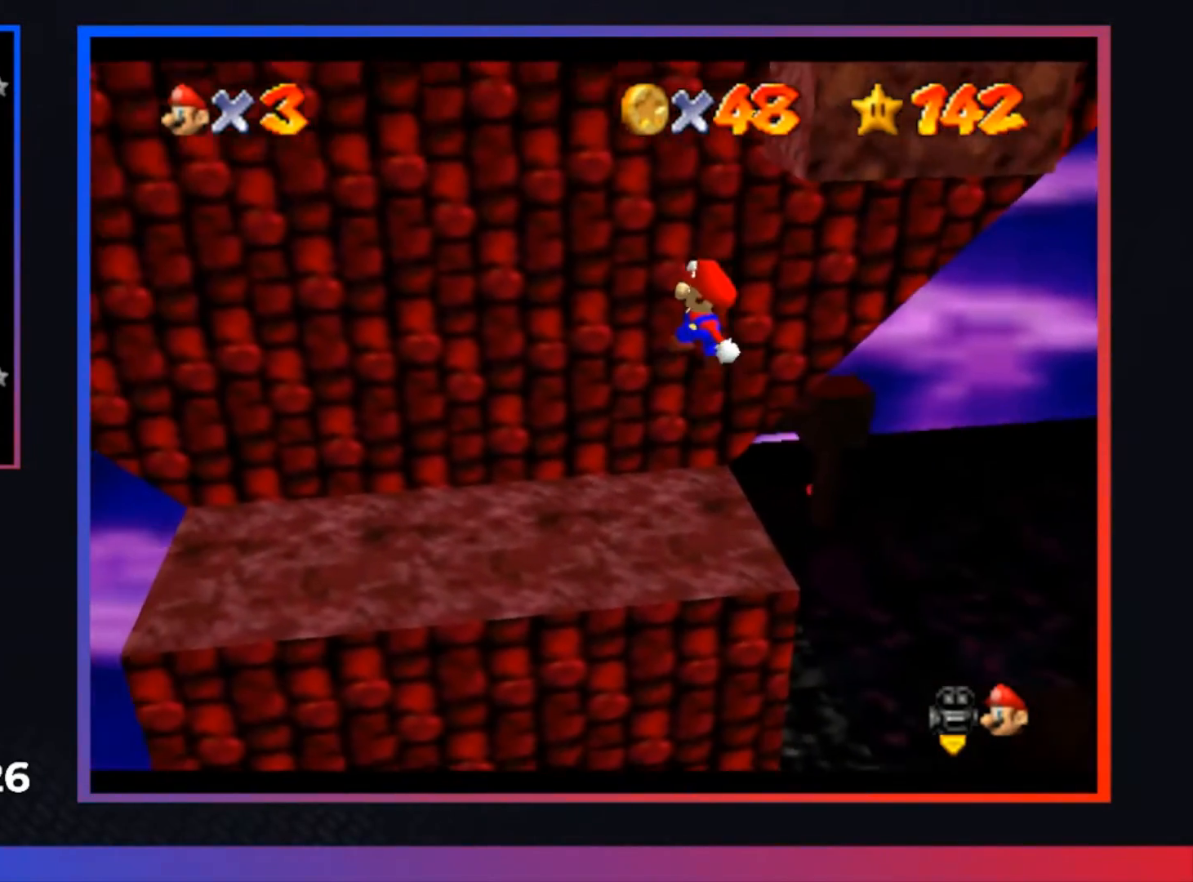
{"buttons": [], "left_stick": "center", "right_stick": "center", "events": [[67, "left_stick", "right"], [300, "left_stick", "center"]]}
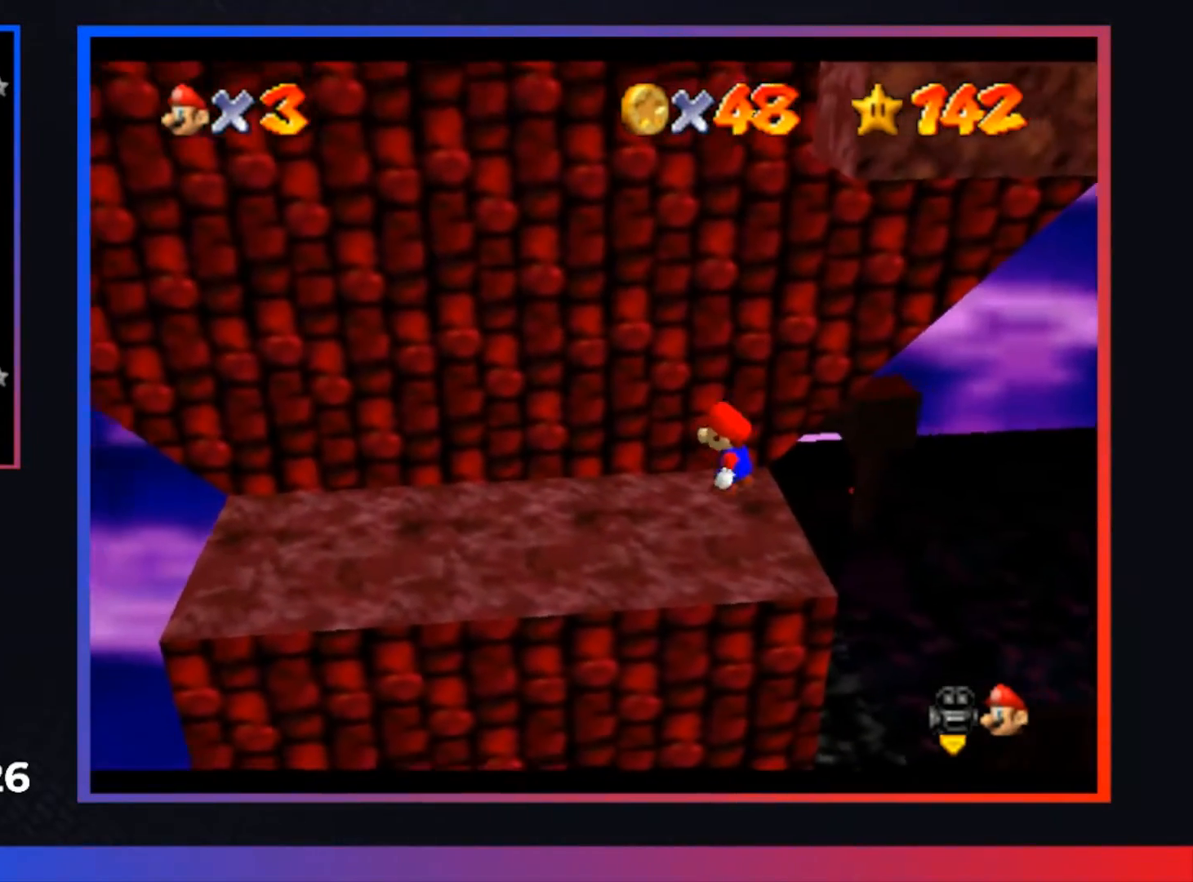
{"buttons": [], "left_stick": "down", "right_stick": "center", "events": [[267, "left_stick", "down"]]}
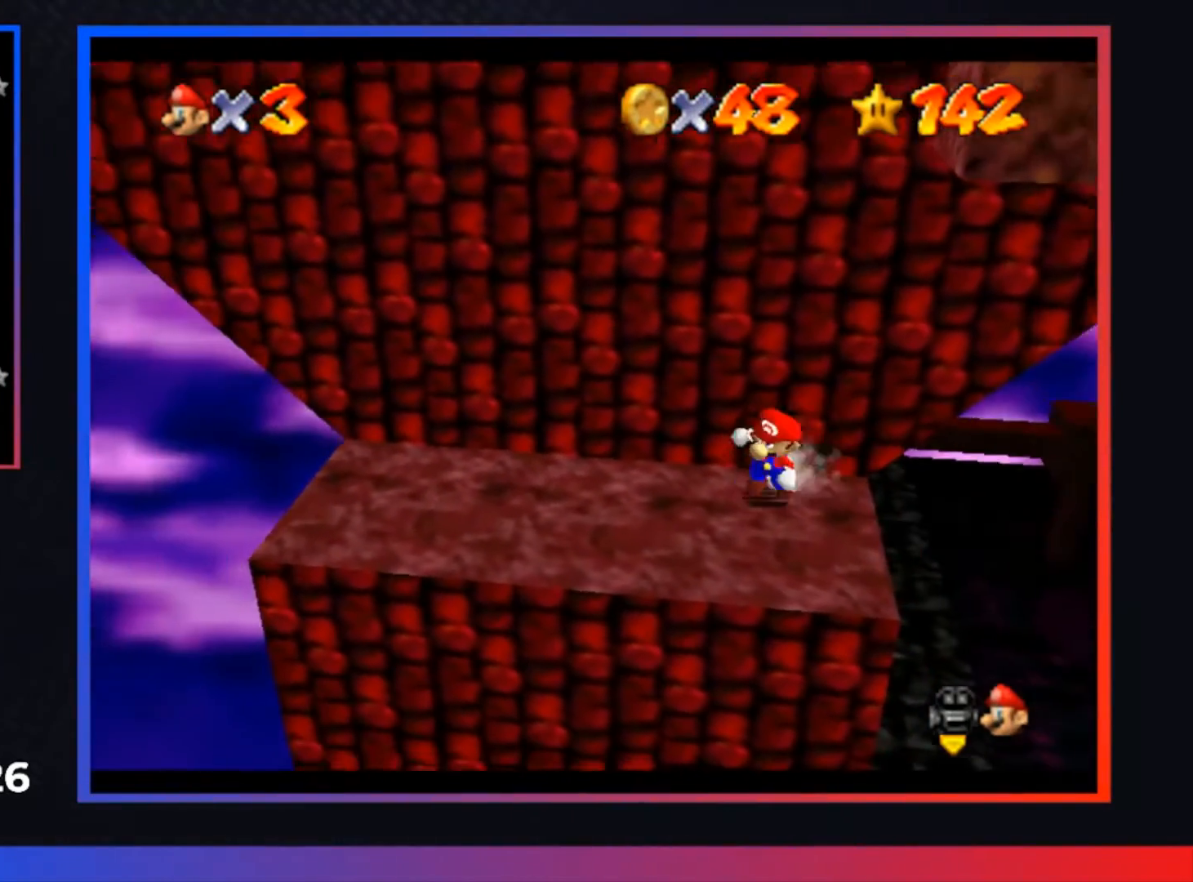
{"buttons": ["A"], "left_stick": "up", "right_stick": "center", "events": [[333, "left_stick", "up"], [400, "A", "down"]]}
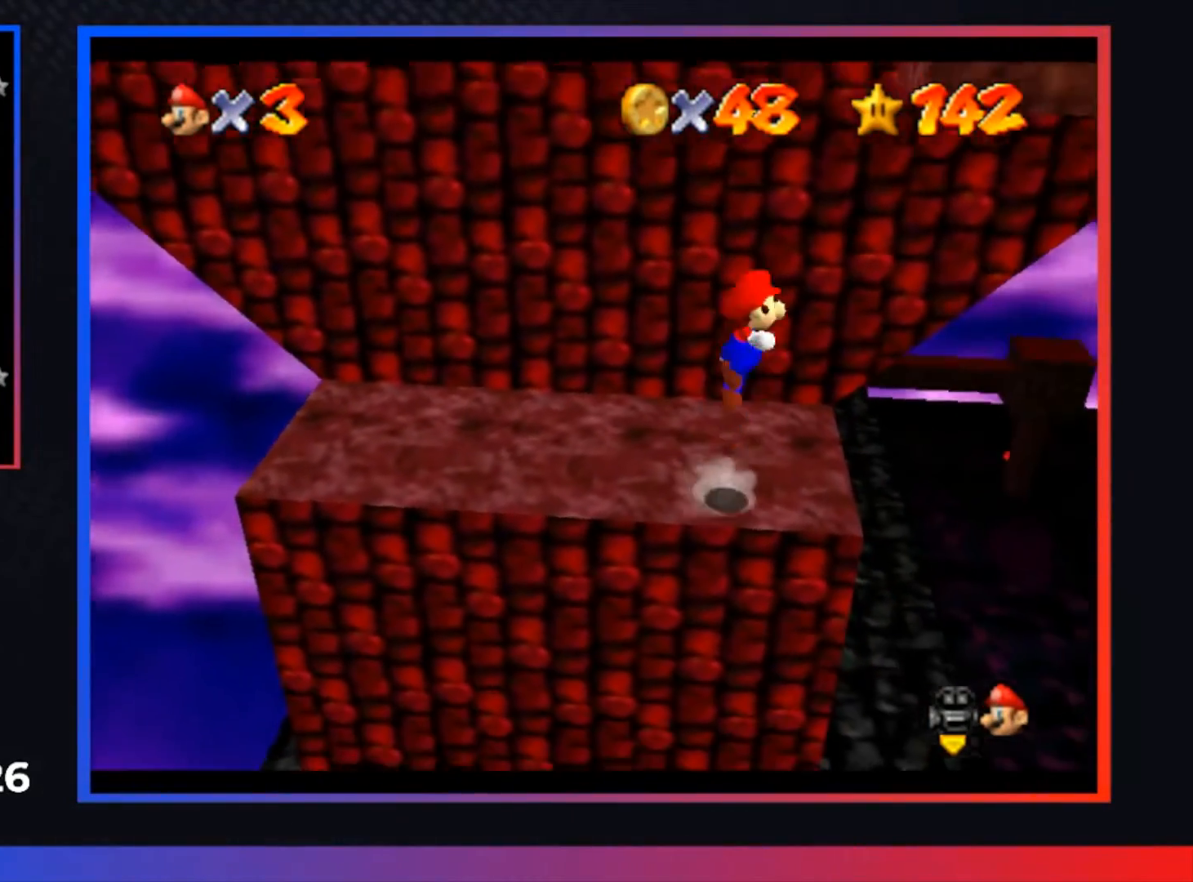
{"buttons": ["A"], "left_stick": "up", "right_stick": "center", "events": [[367, "A", "up"], [467, "A", "down"]]}
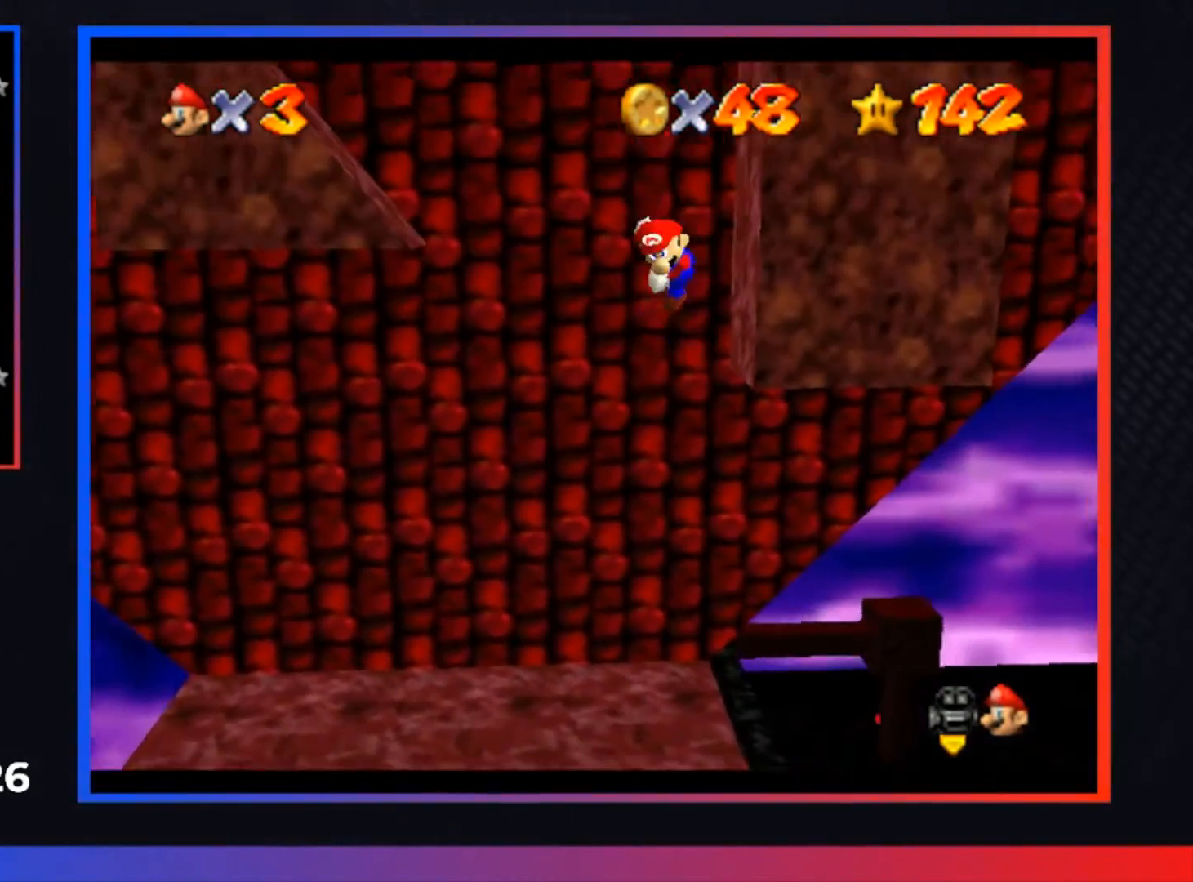
{"buttons": ["A"], "left_stick": "up", "right_stick": "center", "events": []}
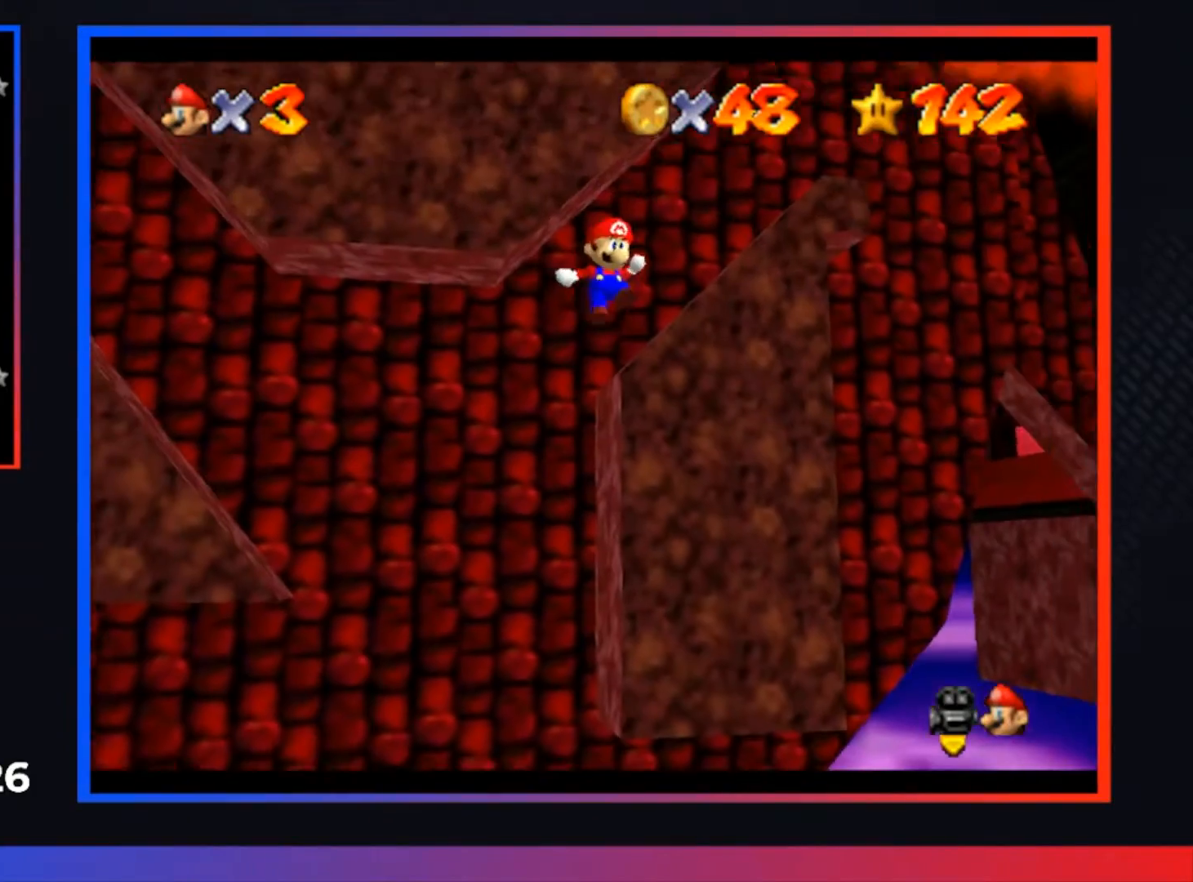
{"buttons": ["A"], "left_stick": "up-right", "right_stick": "center", "events": [[67, "left_stick", "up-right"]]}
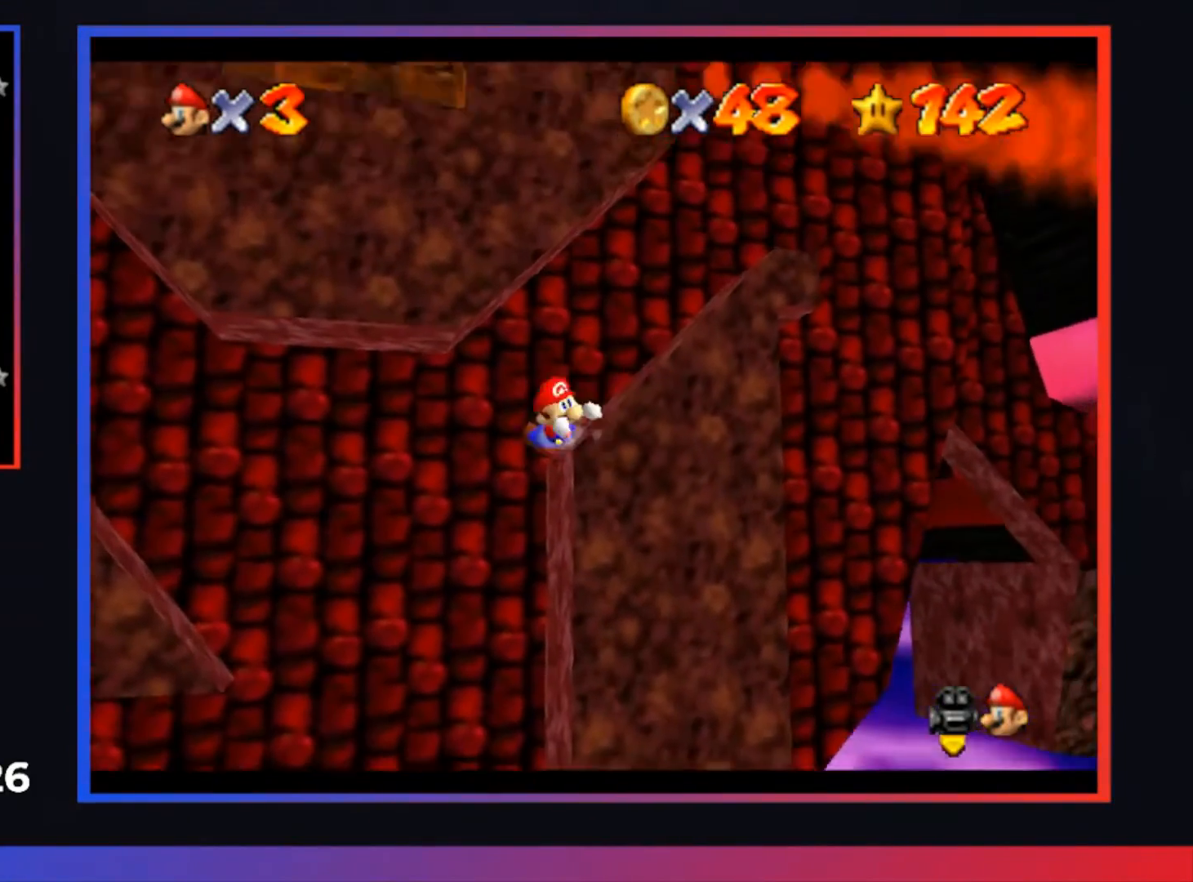
{"buttons": ["A"], "left_stick": "up-right", "right_stick": "center", "events": []}
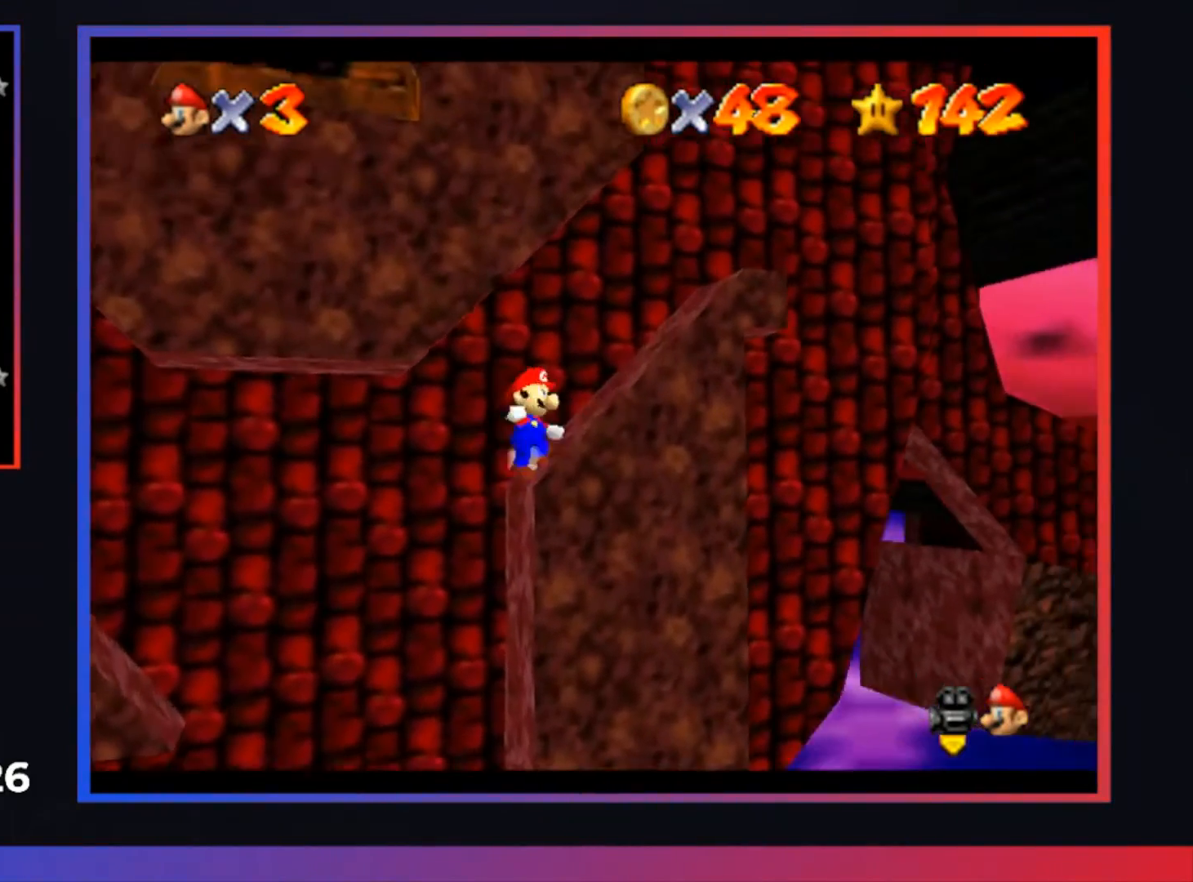
{"buttons": ["A"], "left_stick": "up-right", "right_stick": "center", "events": [[333, "X", "down"], [500, "X", "up"]]}
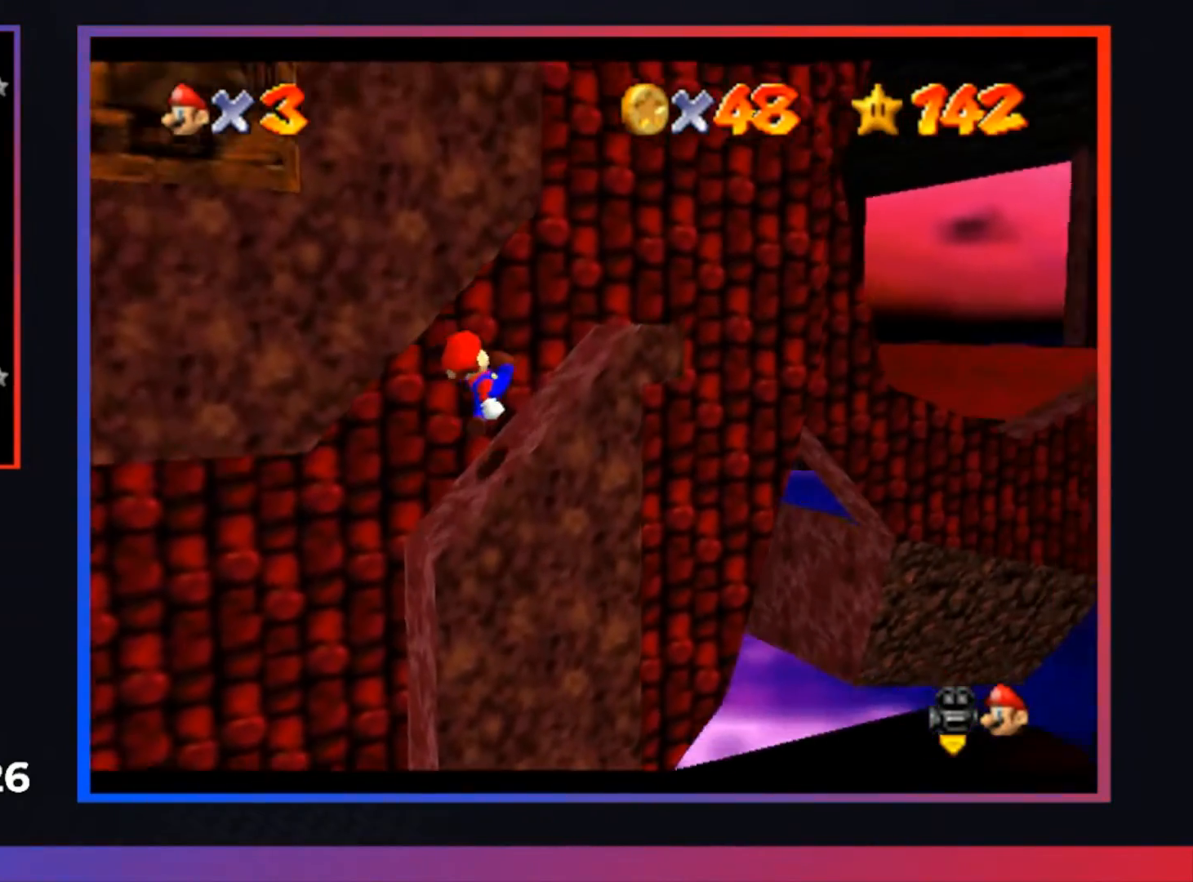
{"buttons": ["A"], "left_stick": "up-right", "right_stick": "center", "events": [[200, "X", "down"], [367, "X", "up"]]}
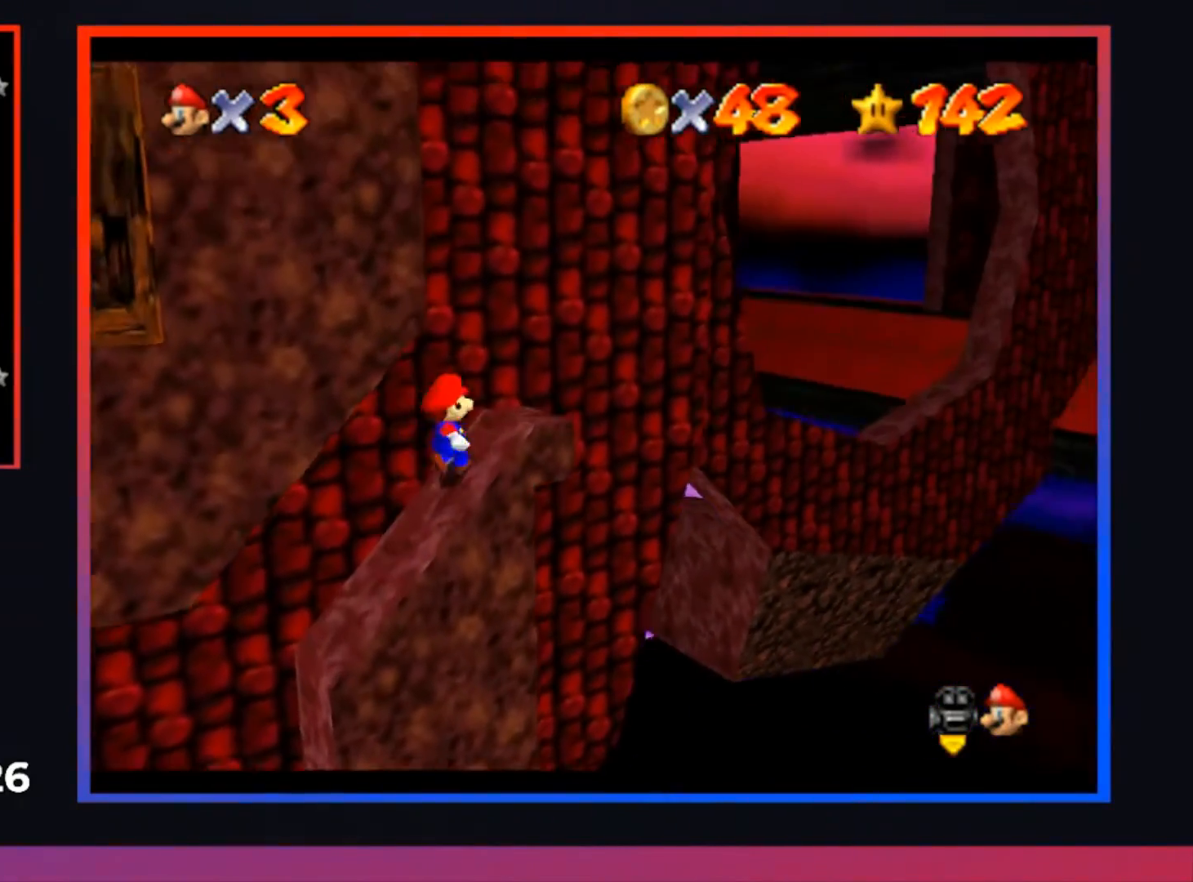
{"buttons": ["A"], "left_stick": "up-right", "right_stick": "center", "events": []}